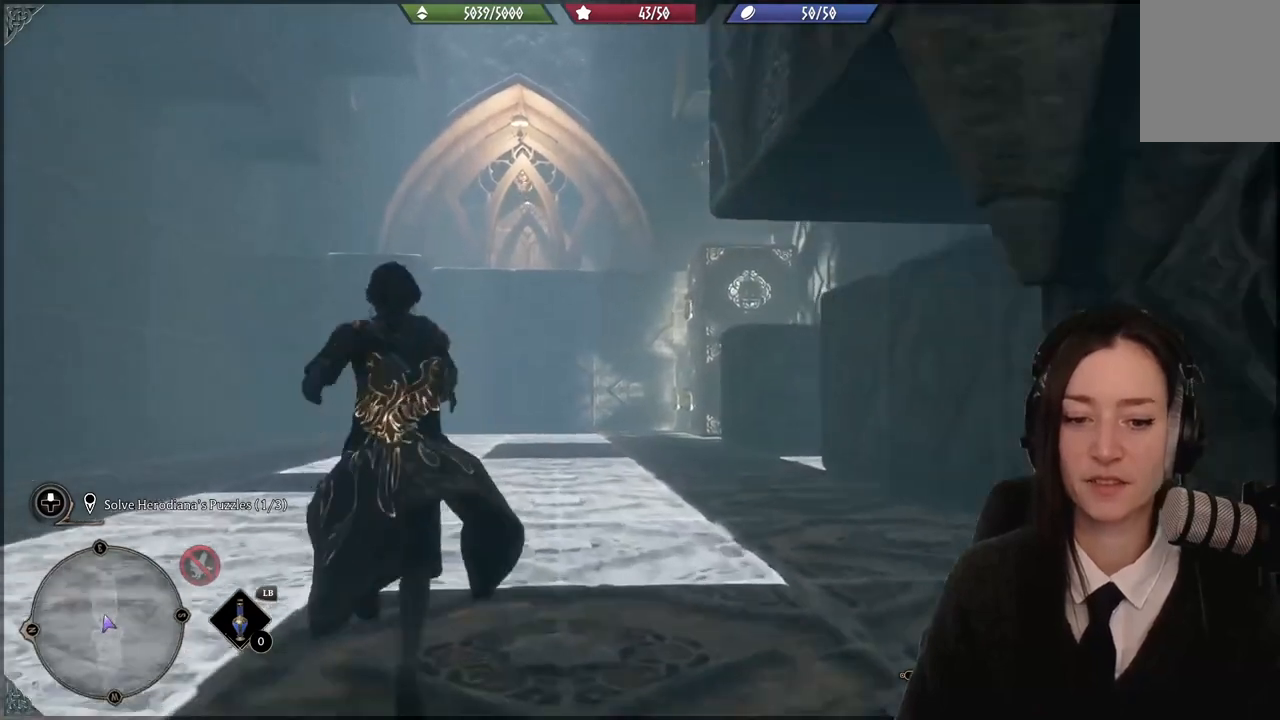
Gameplay with a controller (Xbox layout); each line is a JSON object with the inputs held at the frame after it. "events" lists button and stick changes between this image and that frame as [ms after this image, input, new state], when the widget could be followed in between.
{"buttons": [], "left_stick": "up-left", "right_stick": "center", "events": []}
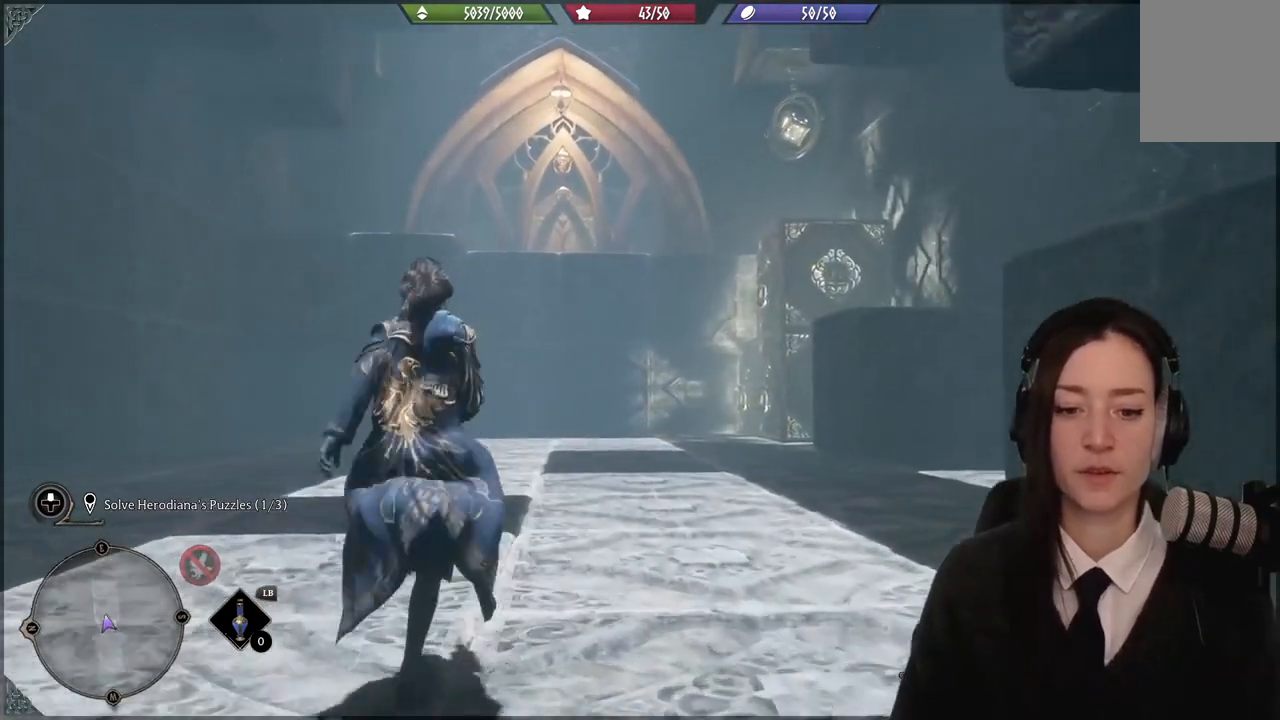
{"buttons": [], "left_stick": "center", "right_stick": "center", "events": [[33, "left_stick", "center"]]}
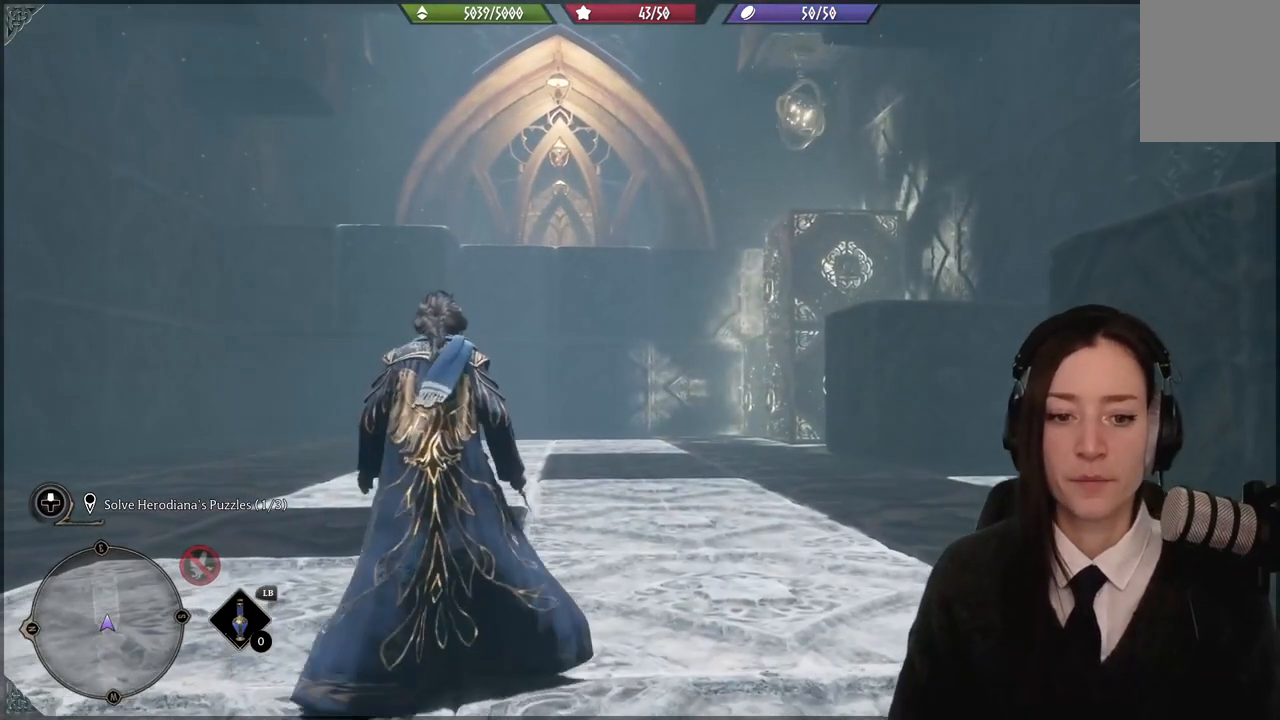
{"buttons": [], "left_stick": "center", "right_stick": "center", "events": []}
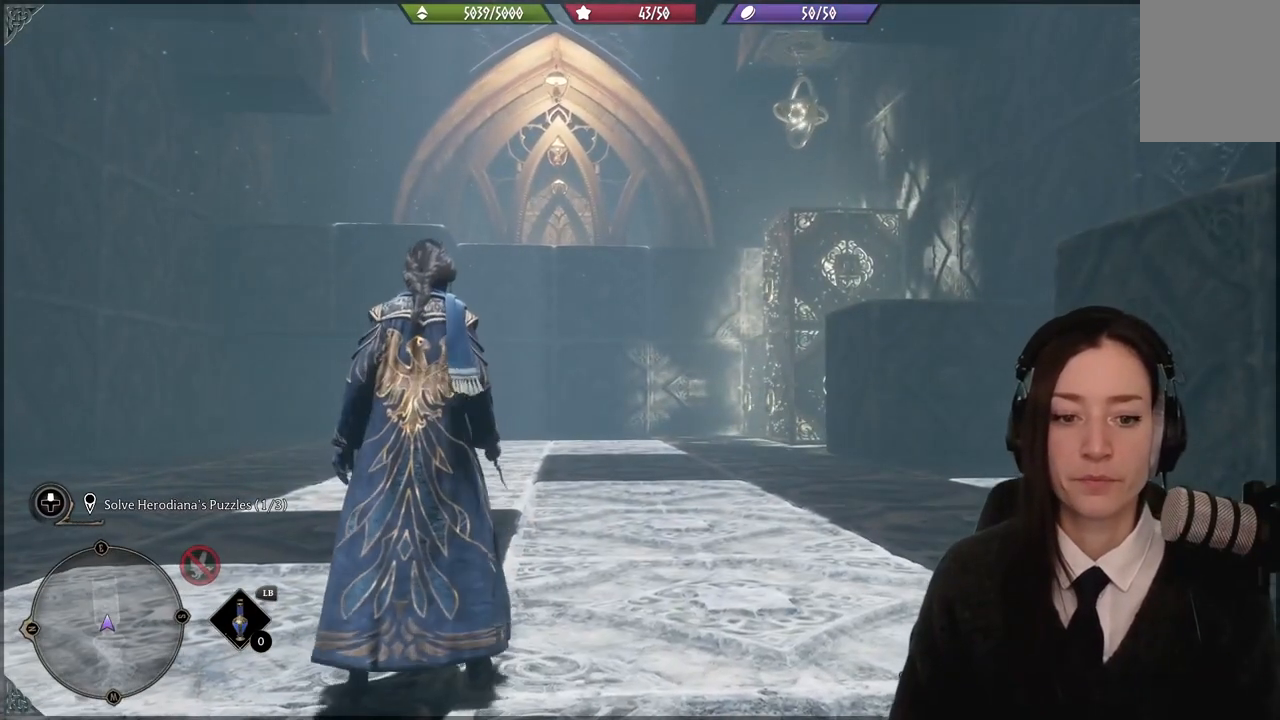
{"buttons": [], "left_stick": "center", "right_stick": "center", "events": []}
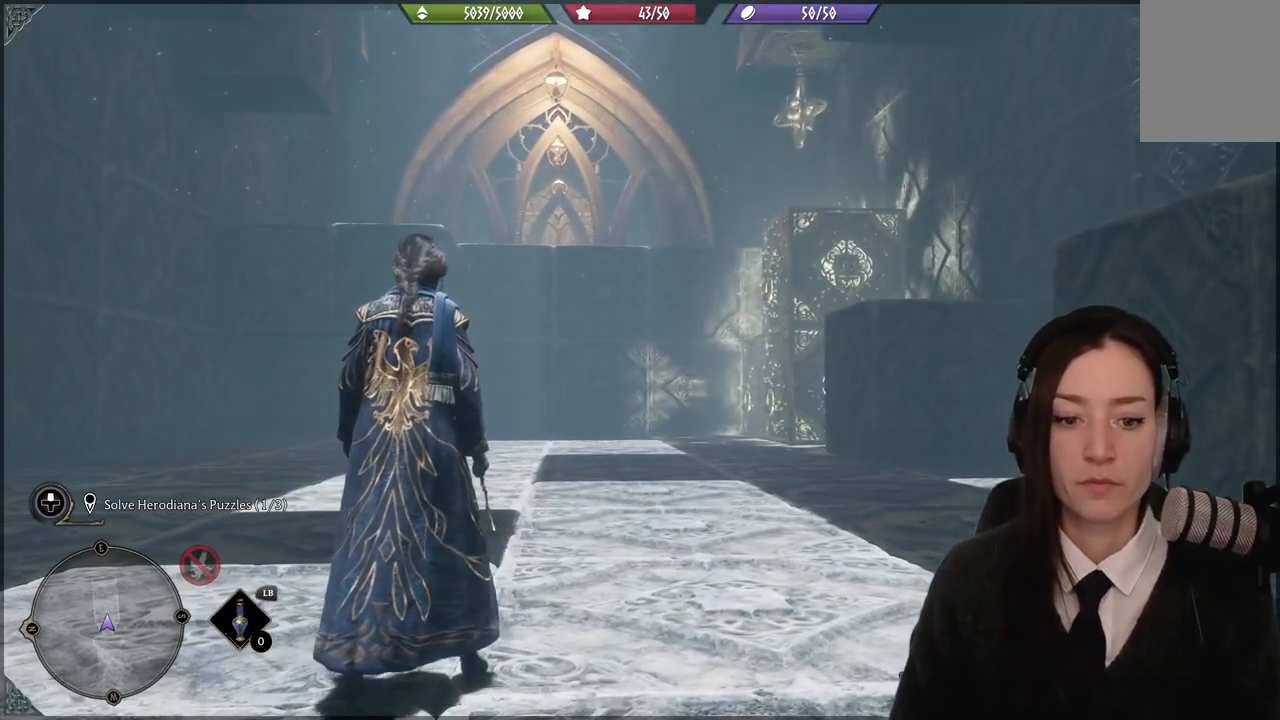
{"buttons": [], "left_stick": "up-left", "right_stick": "center", "events": [[467, "left_stick", "up-left"]]}
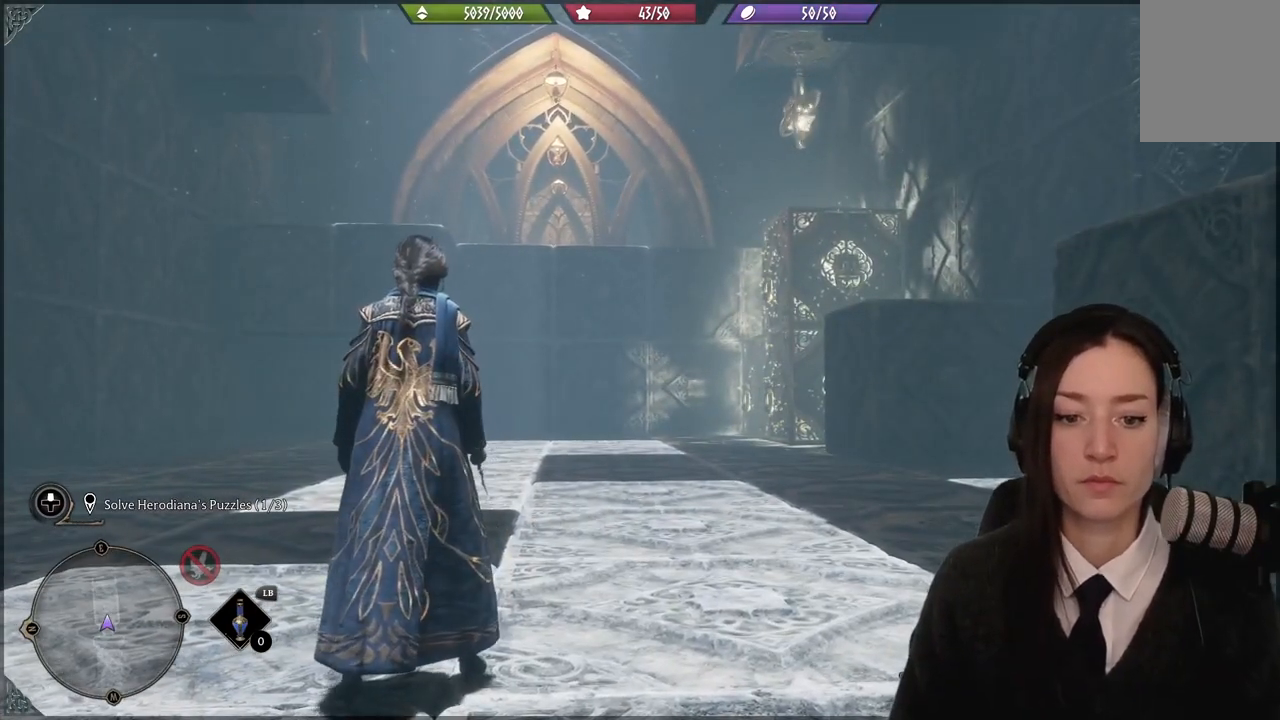
{"buttons": [], "left_stick": "up-left", "right_stick": "center", "events": []}
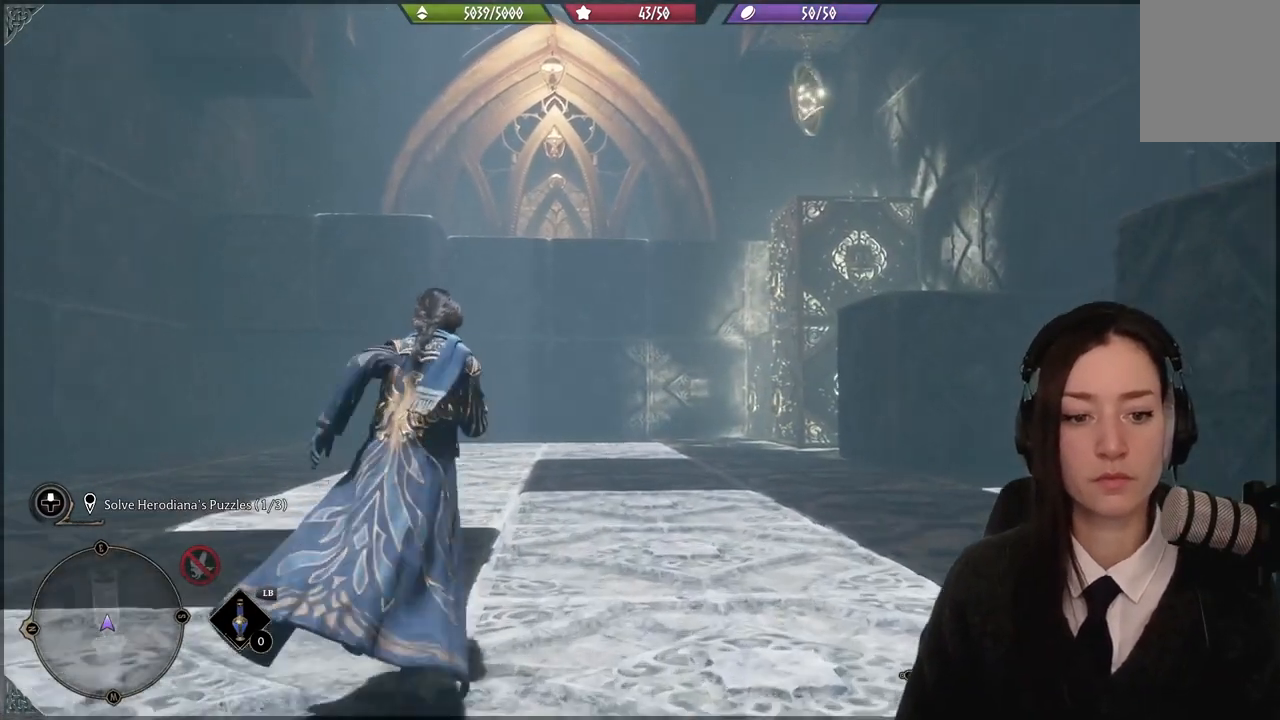
{"buttons": [], "left_stick": "center", "right_stick": "center", "events": [[501, "left_stick", "center"]]}
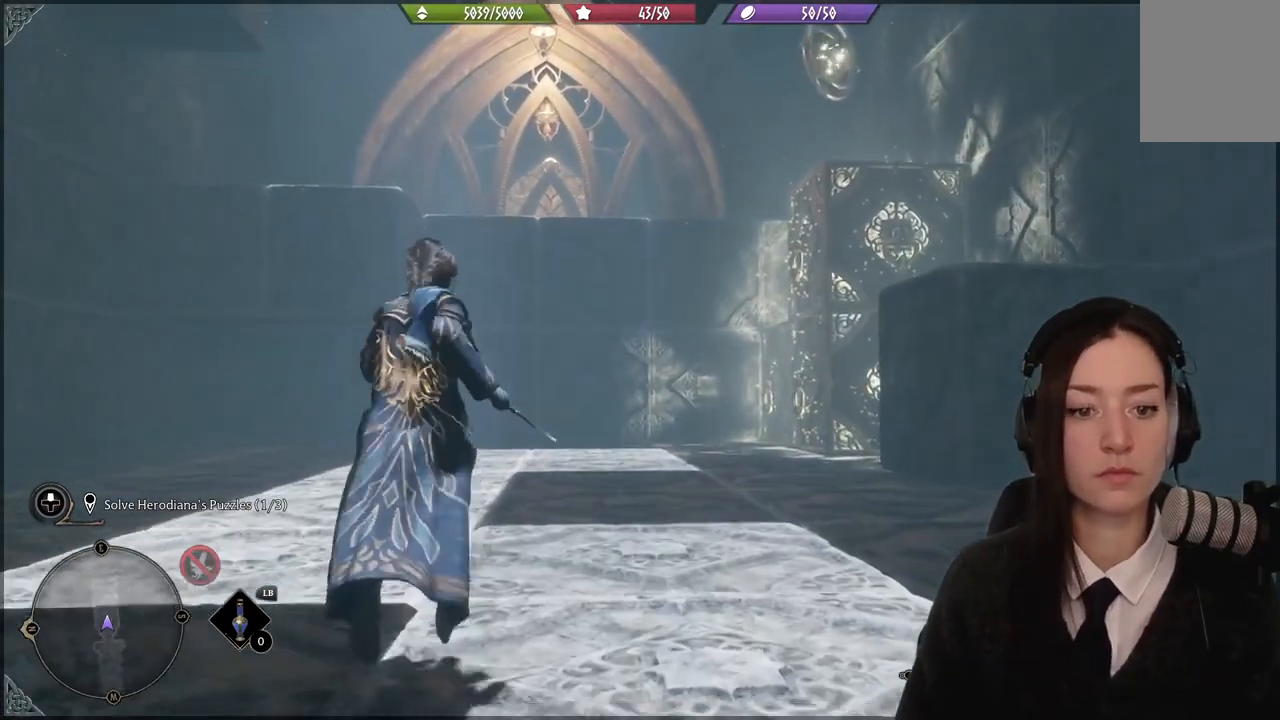
{"buttons": [], "left_stick": "center", "right_stick": "center", "events": []}
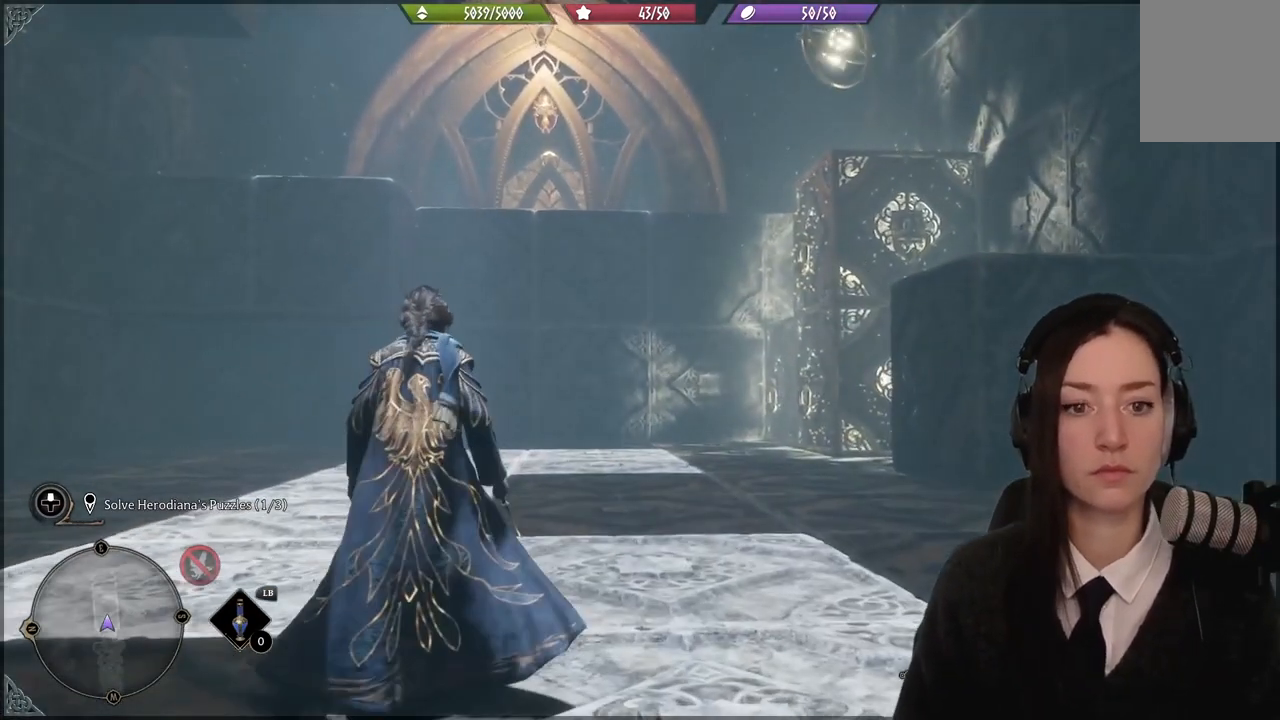
{"buttons": [], "left_stick": "center", "right_stick": "center", "events": []}
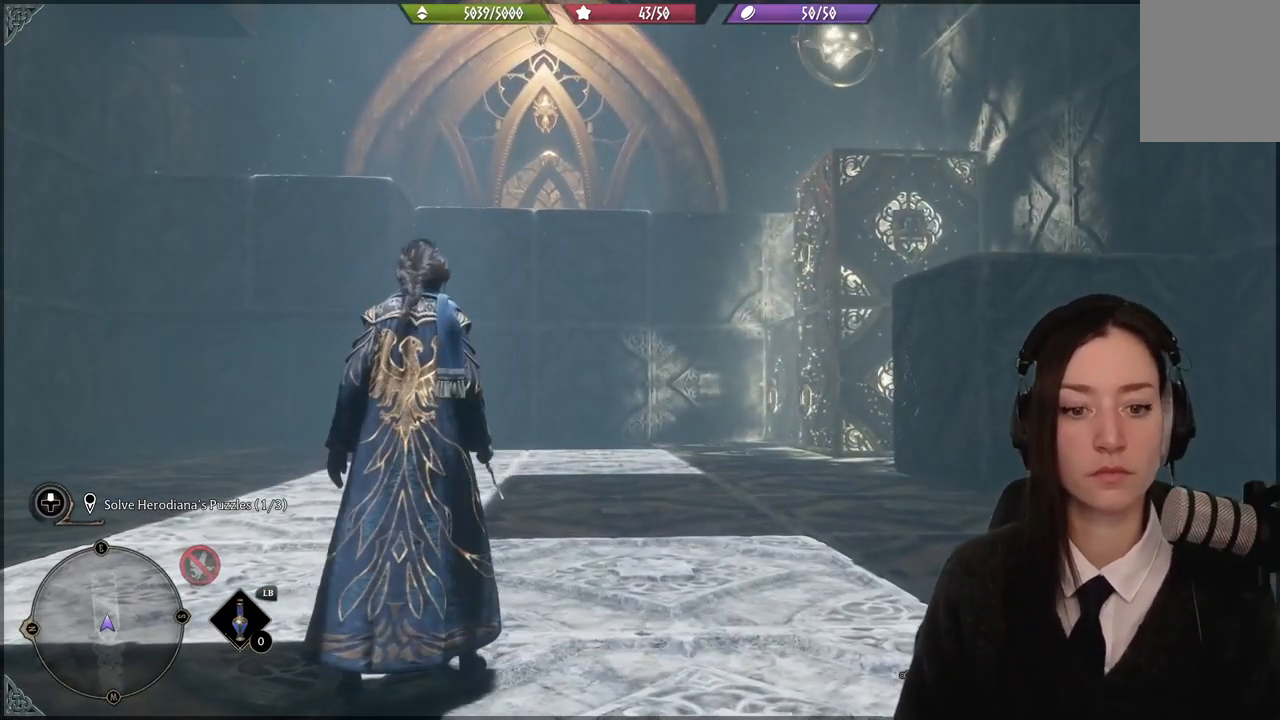
{"buttons": [], "left_stick": "center", "right_stick": "center", "events": []}
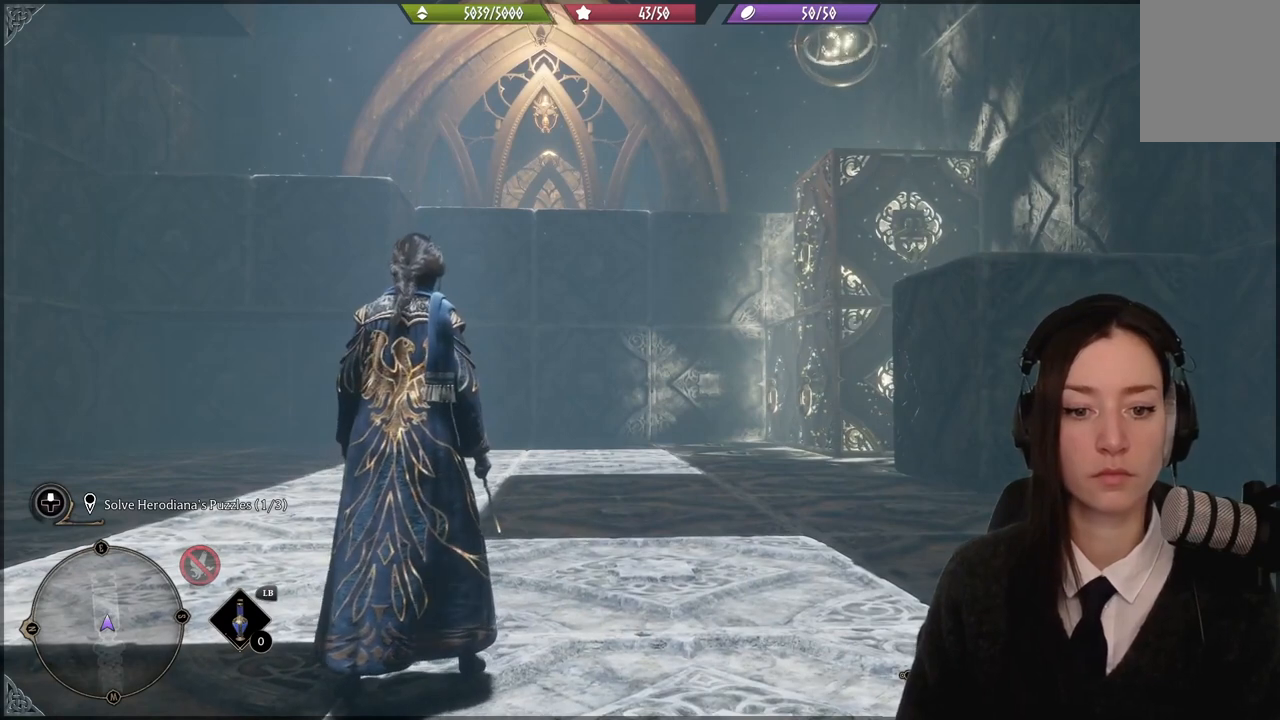
{"buttons": [], "left_stick": "center", "right_stick": "right", "events": [[434, "right_stick", "right"]]}
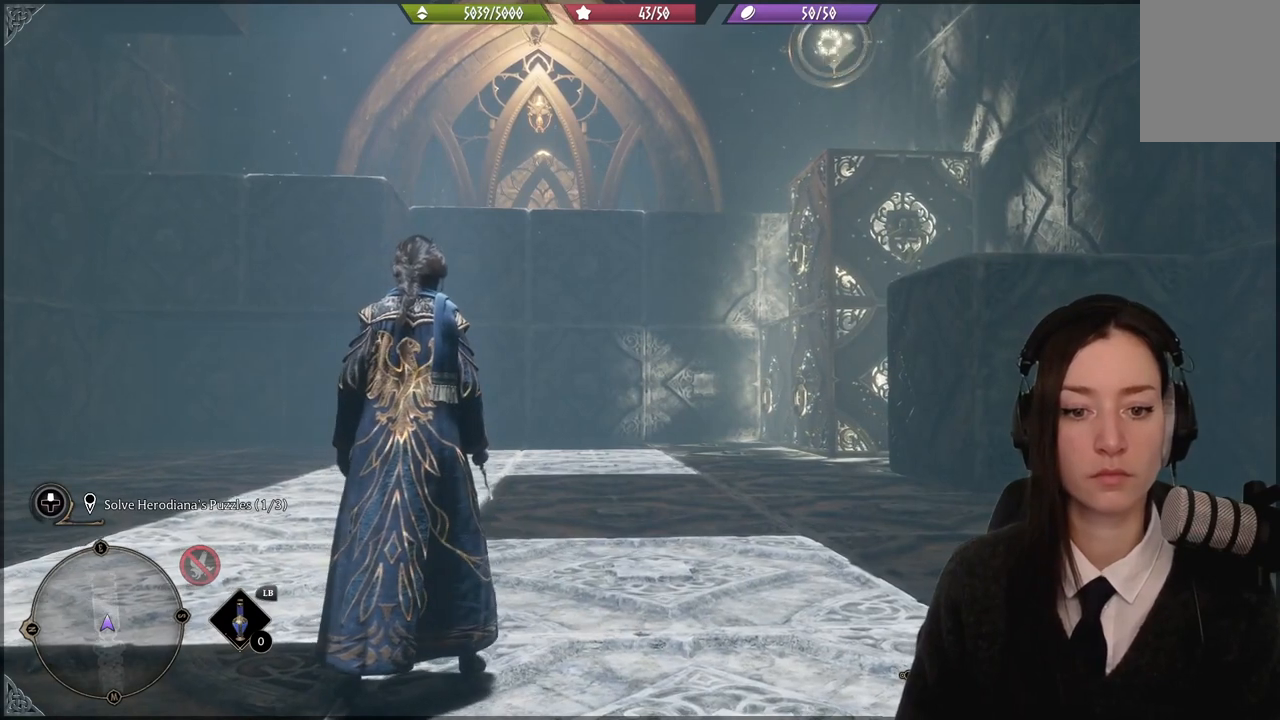
{"buttons": [], "left_stick": "center", "right_stick": "center", "events": [[66, "right_stick", "center"]]}
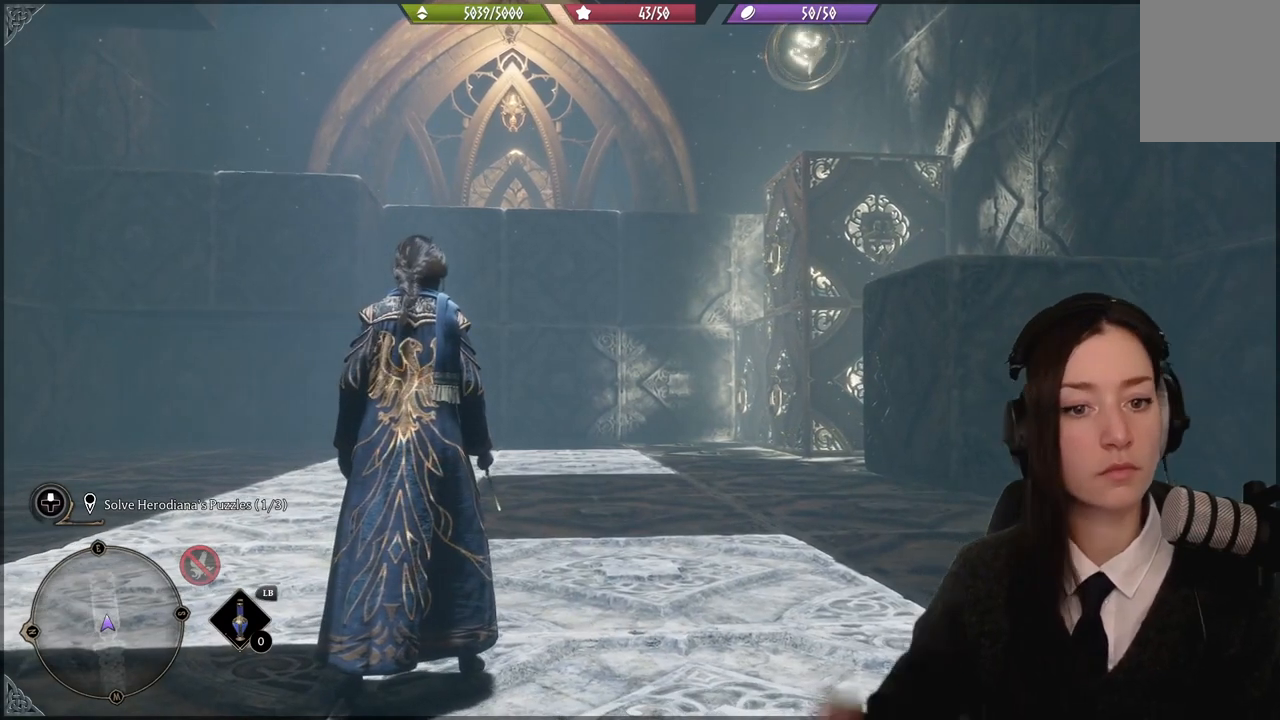
{"buttons": [], "left_stick": "center", "right_stick": "center", "events": []}
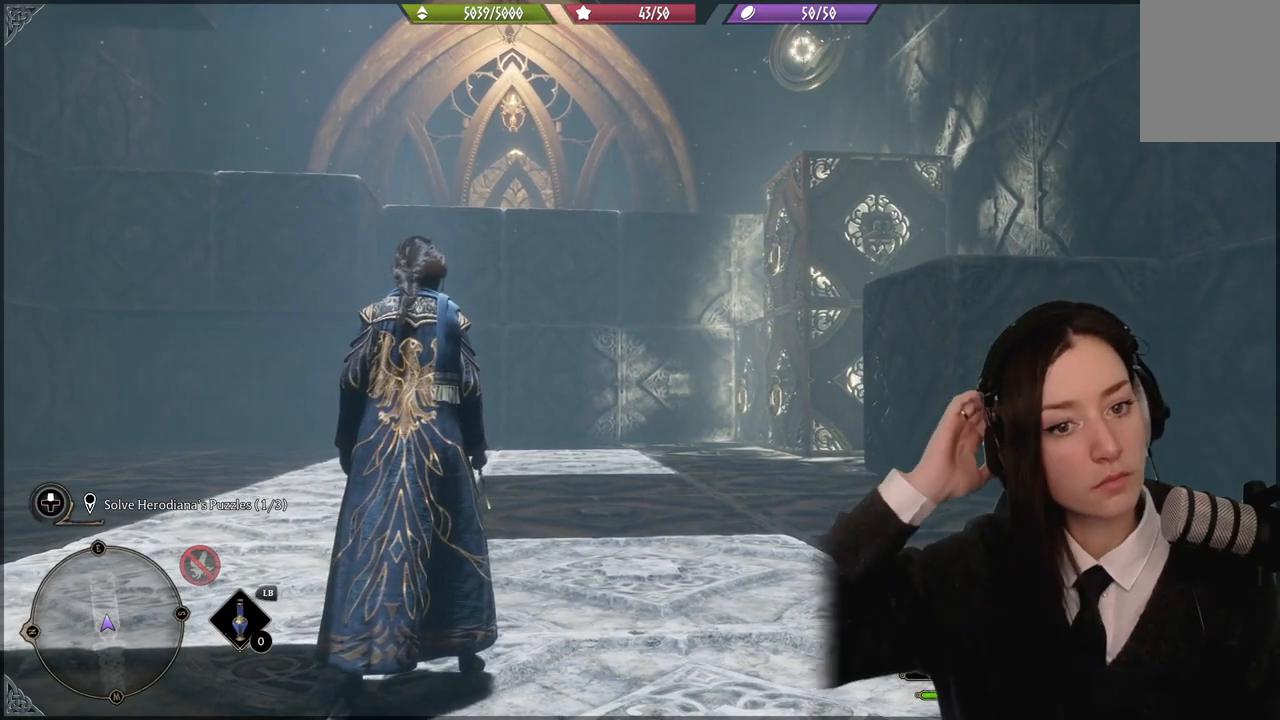
{"buttons": [], "left_stick": "center", "right_stick": "center", "events": []}
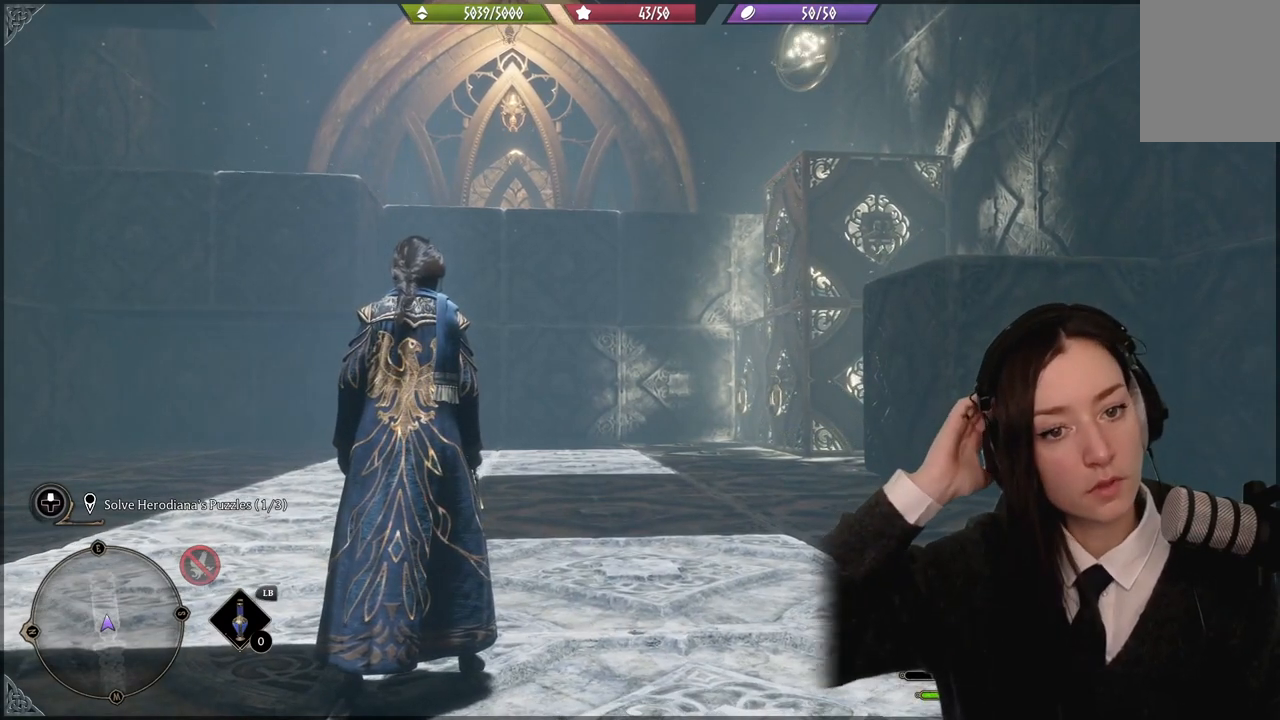
{"buttons": [], "left_stick": "center", "right_stick": "center", "events": []}
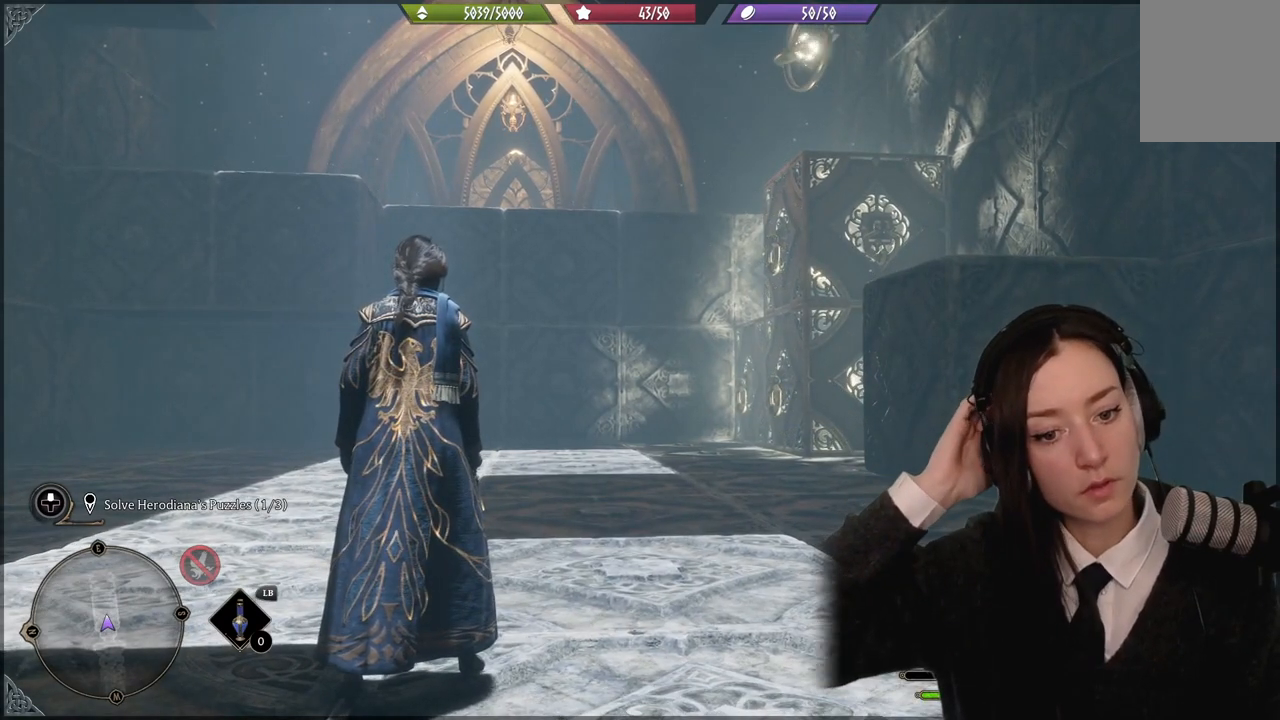
{"buttons": [], "left_stick": "center", "right_stick": "center", "events": []}
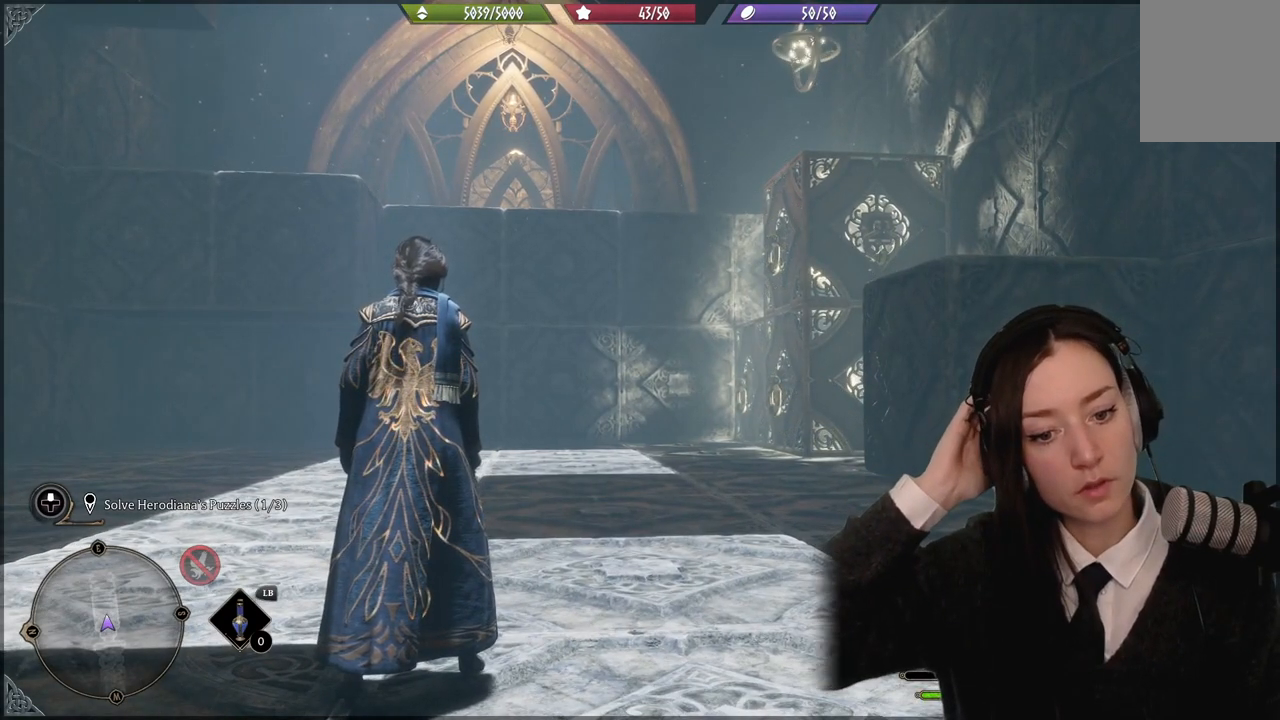
{"buttons": [], "left_stick": "center", "right_stick": "center", "events": []}
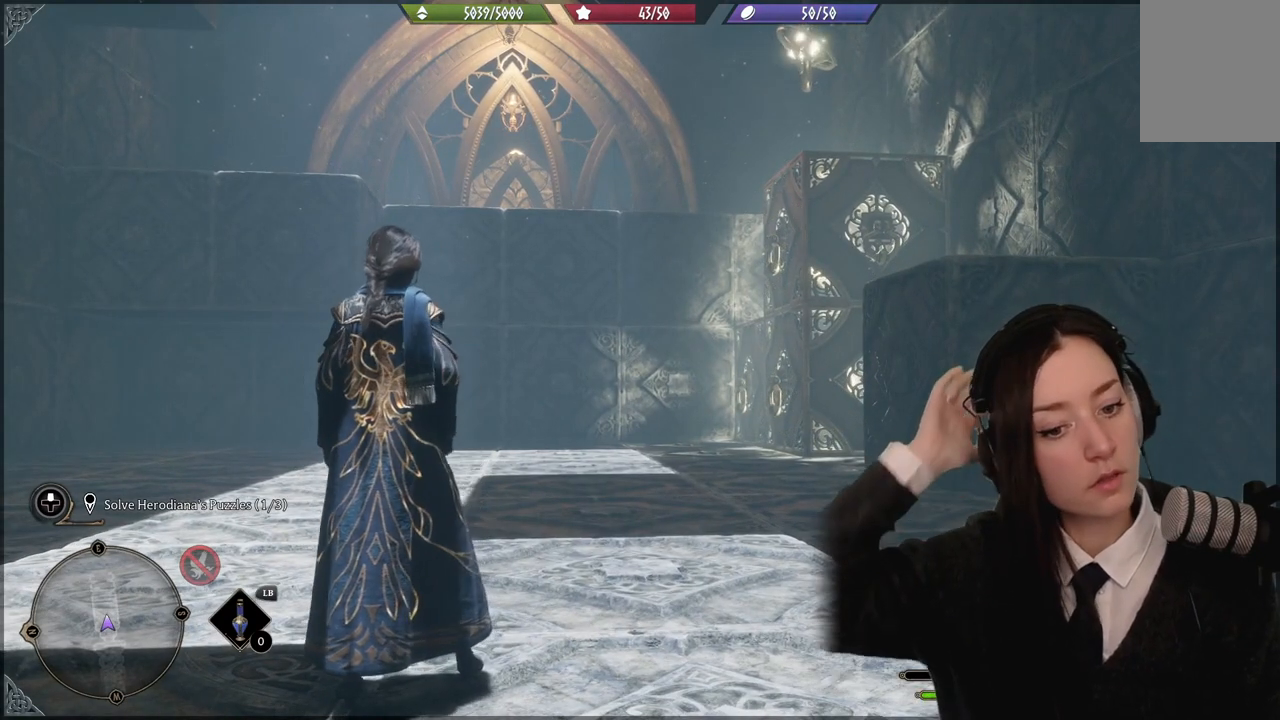
{"buttons": [], "left_stick": "center", "right_stick": "center", "events": []}
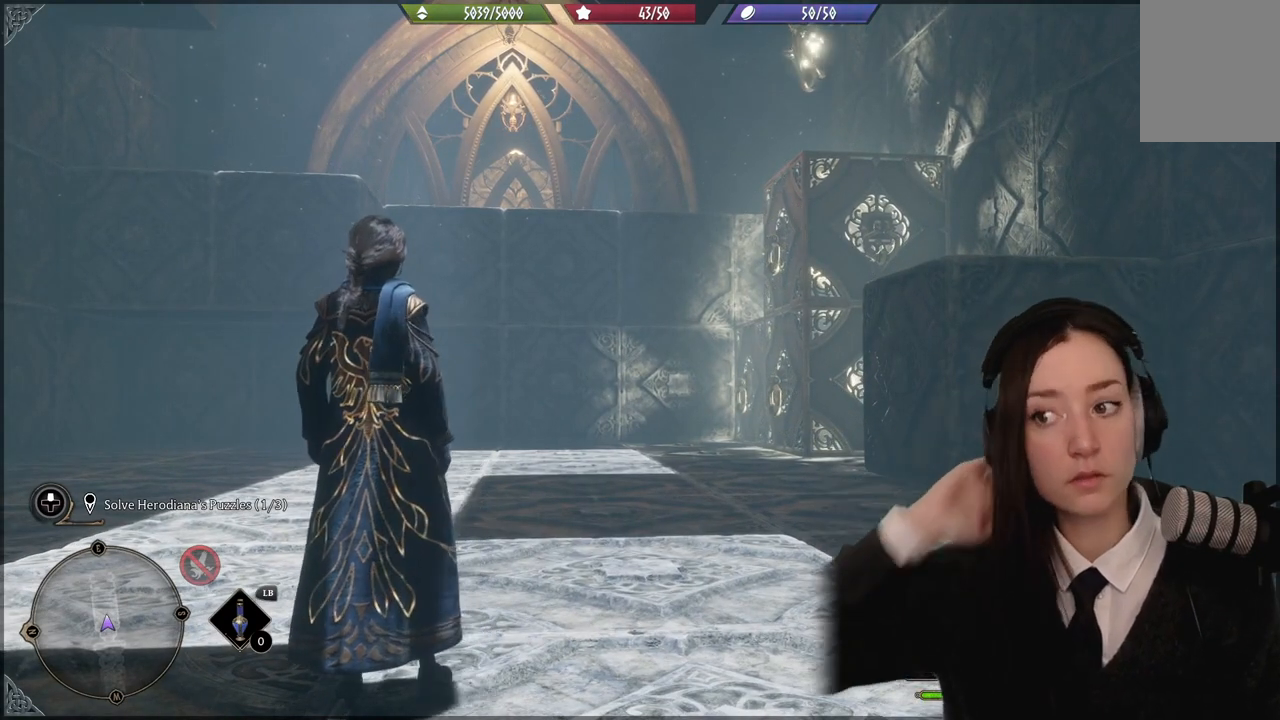
{"buttons": [], "left_stick": "up-left", "right_stick": "center", "events": [[467, "left_stick", "up-left"]]}
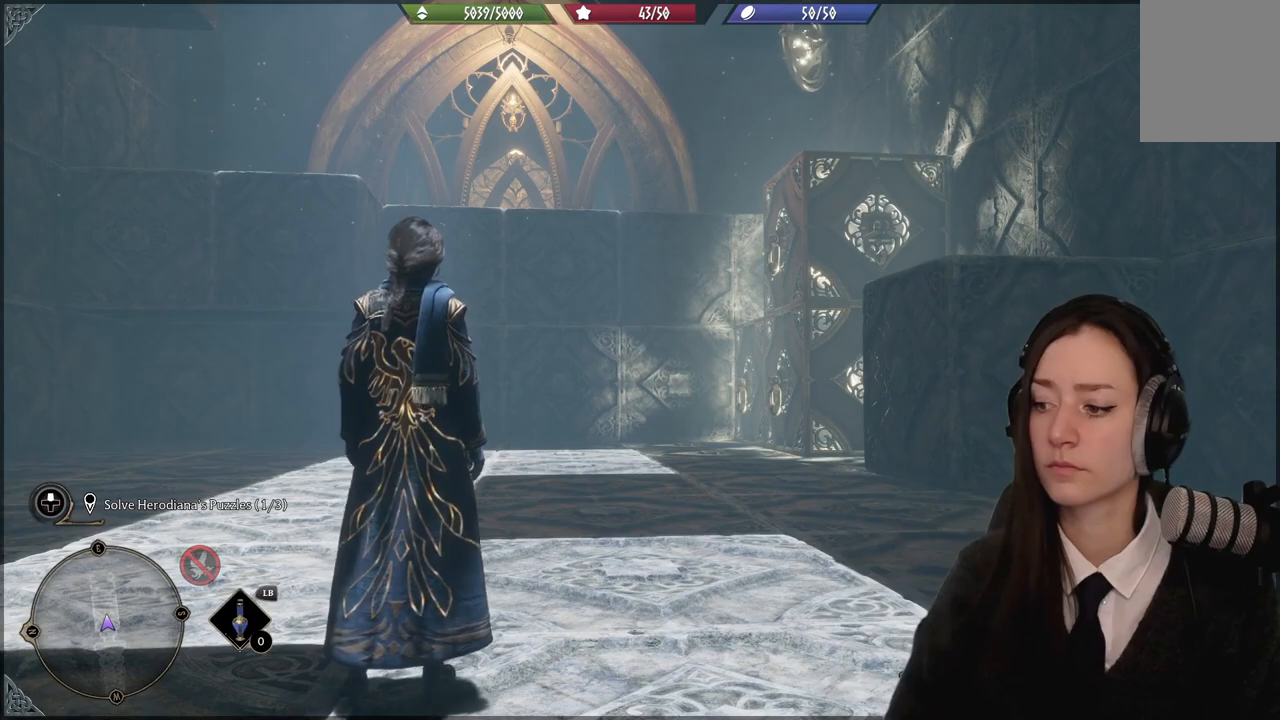
{"buttons": [], "left_stick": "up-left", "right_stick": "up-right", "events": [[166, "right_stick", "up-right"]]}
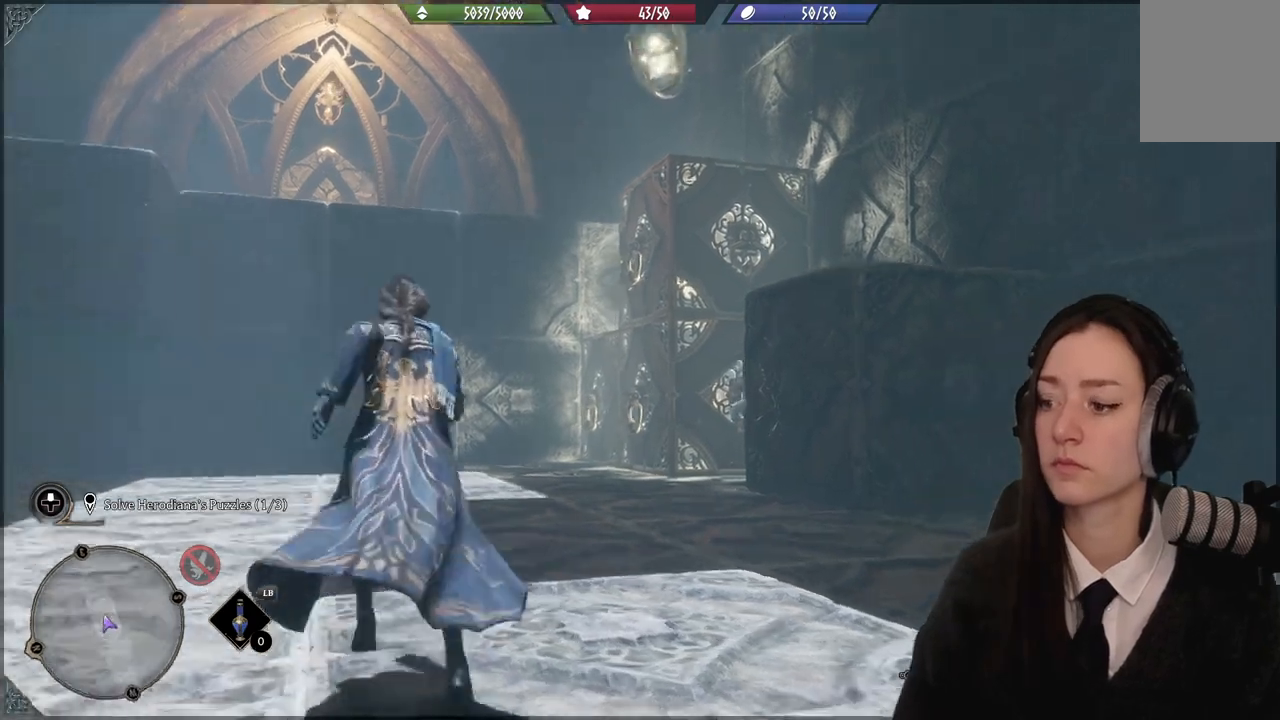
{"buttons": [], "left_stick": "up-left", "right_stick": "up", "events": [[367, "right_stick", "up"]]}
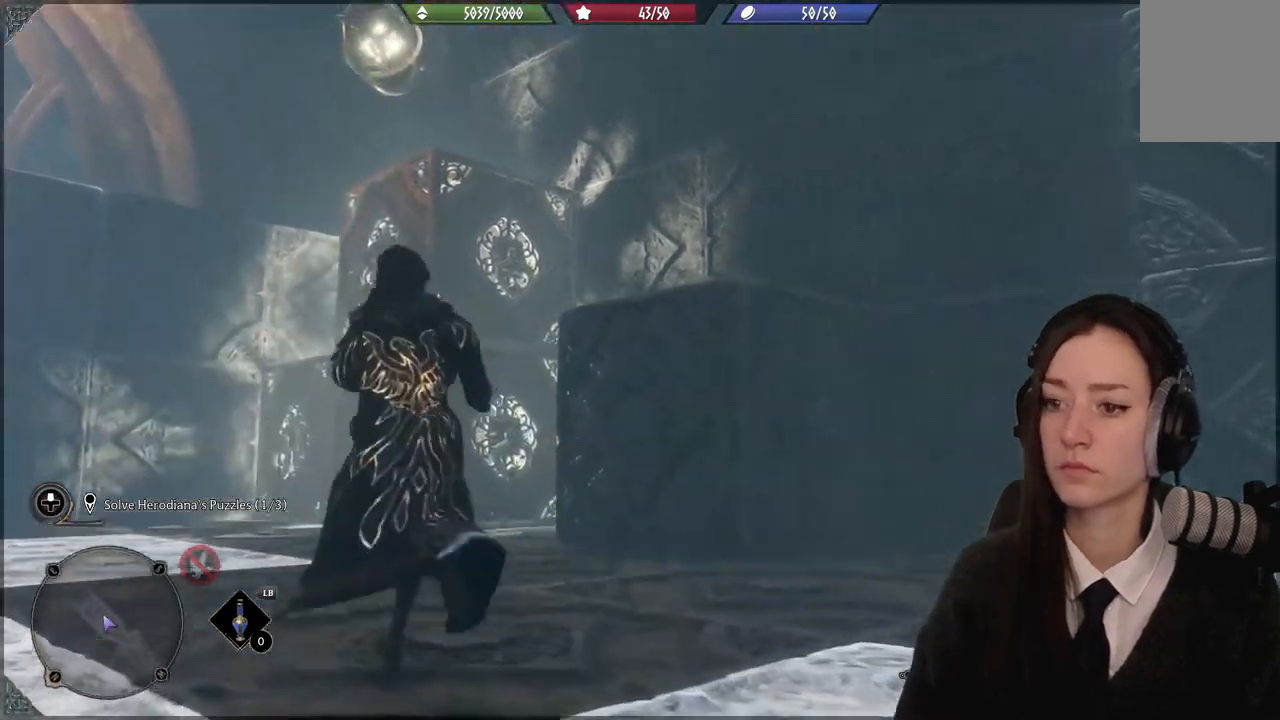
{"buttons": ["L2", "R2"], "left_stick": "center", "right_stick": "up", "events": [[33, "R2", "down"], [166, "left_stick", "center"], [233, "L2", "down"]]}
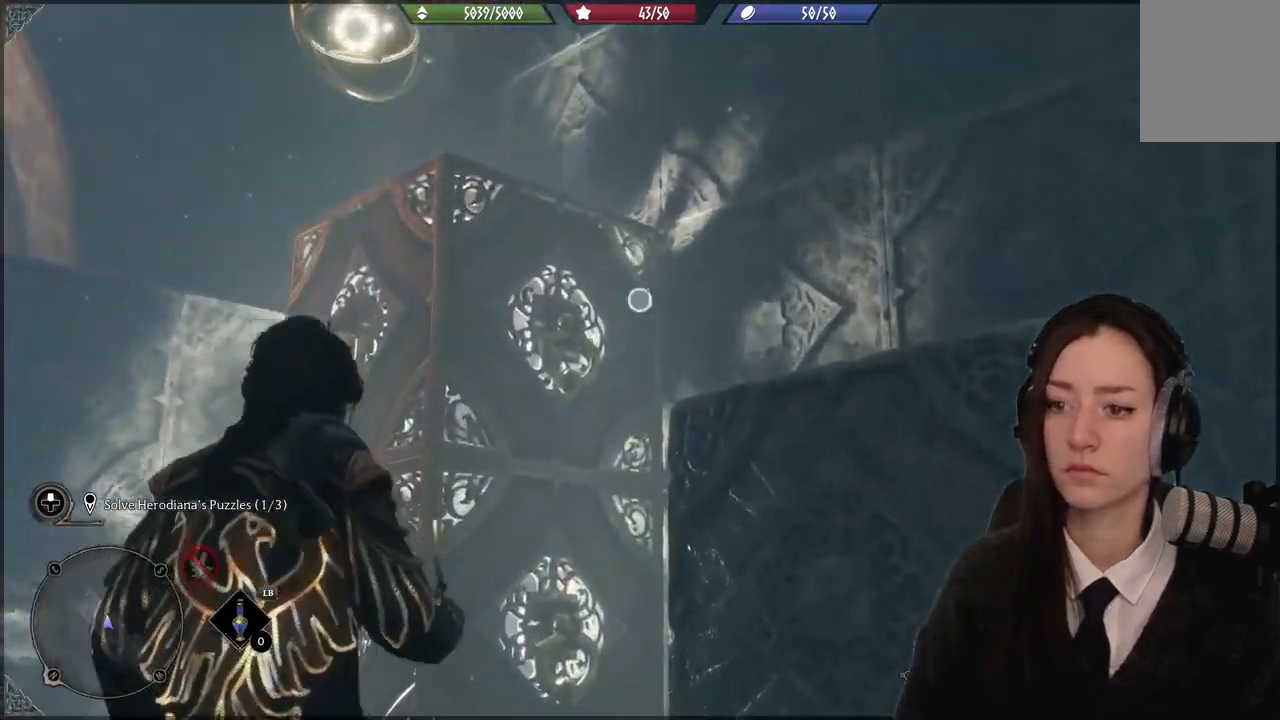
{"buttons": ["L2", "R2"], "left_stick": "center", "right_stick": "center", "events": [[33, "right_stick", "left"], [200, "right_stick", "center"], [300, "X", "down"], [400, "X", "up"]]}
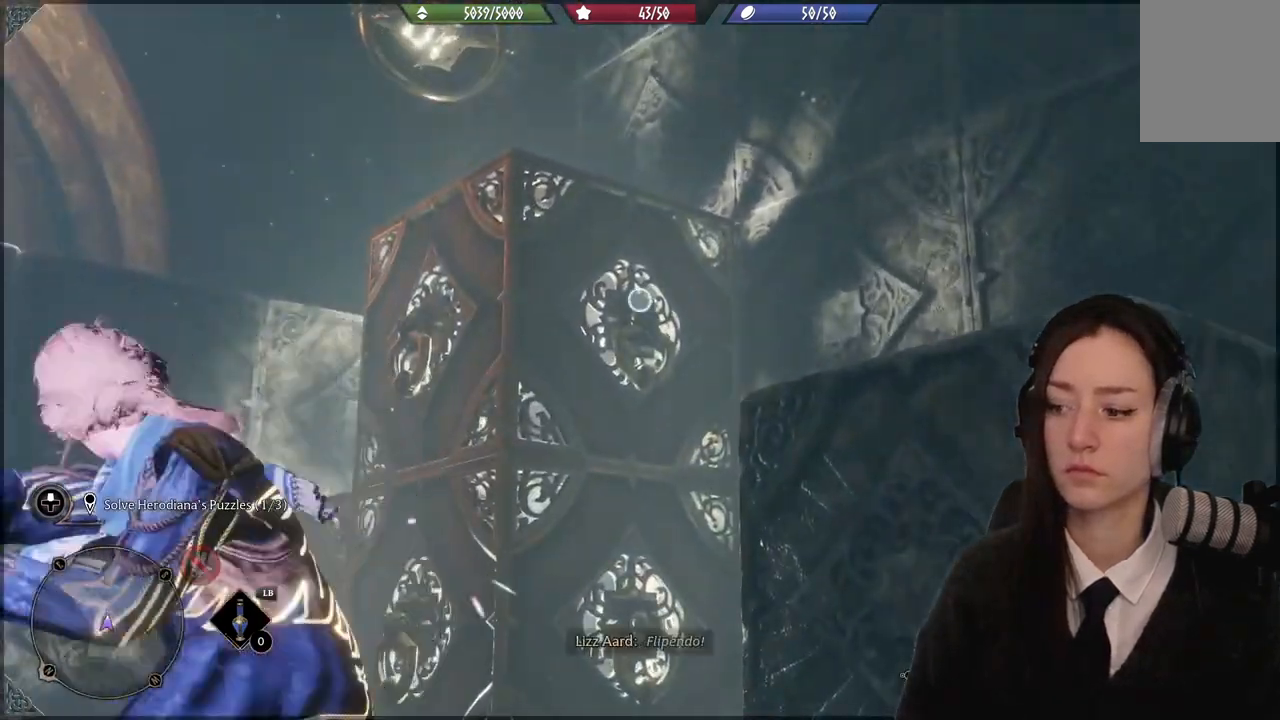
{"buttons": ["L2", "R2"], "left_stick": "center", "right_stick": "center", "events": [[200, "right_stick", "down-left"], [367, "right_stick", "center"]]}
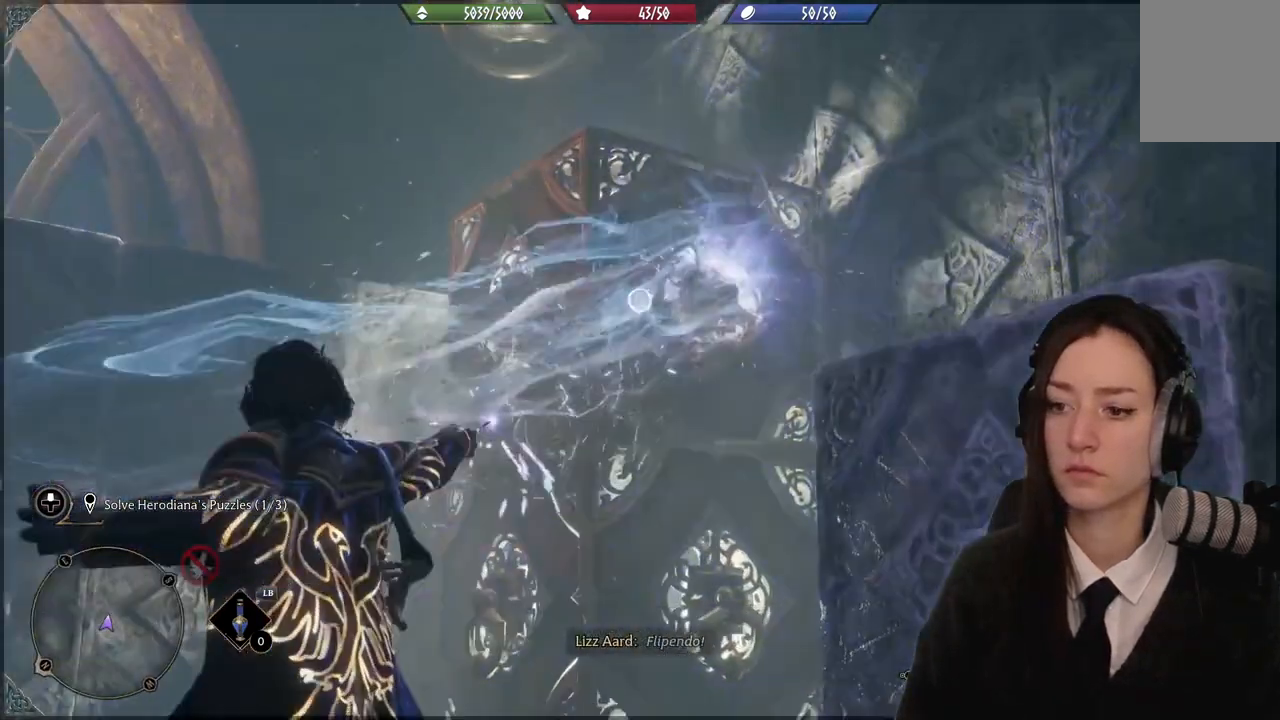
{"buttons": ["L2", "R2"], "left_stick": "center", "right_stick": "down", "events": [[434, "right_stick", "down"]]}
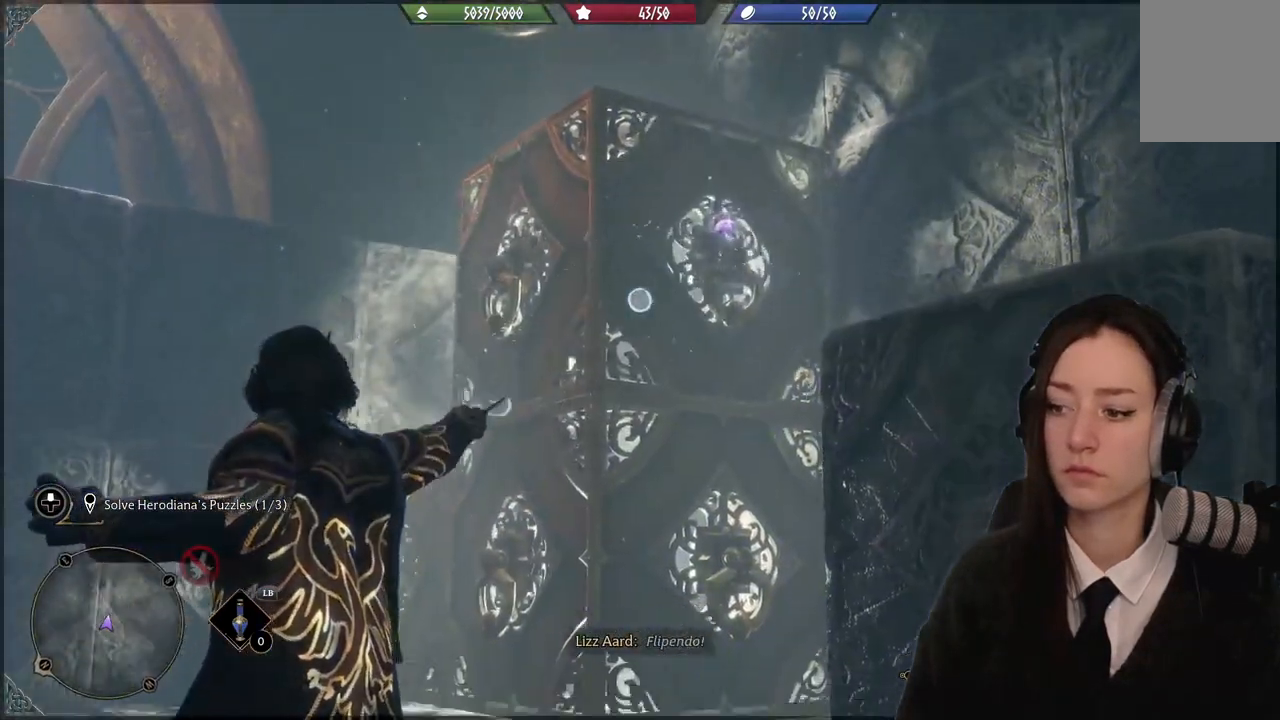
{"buttons": ["L2", "R2"], "left_stick": "center", "right_stick": "center", "events": [[200, "right_stick", "center"], [333, "A", "down"], [400, "A", "up"]]}
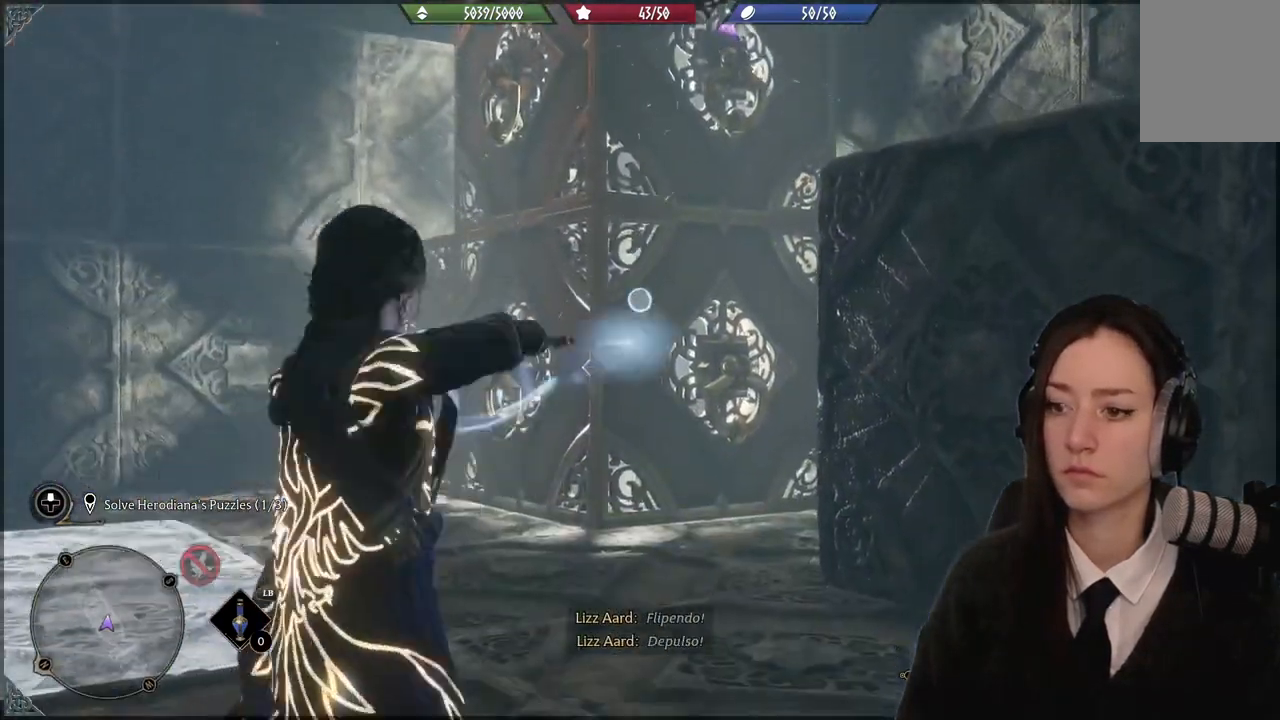
{"buttons": ["L2", "R2"], "left_stick": "center", "right_stick": "center", "events": []}
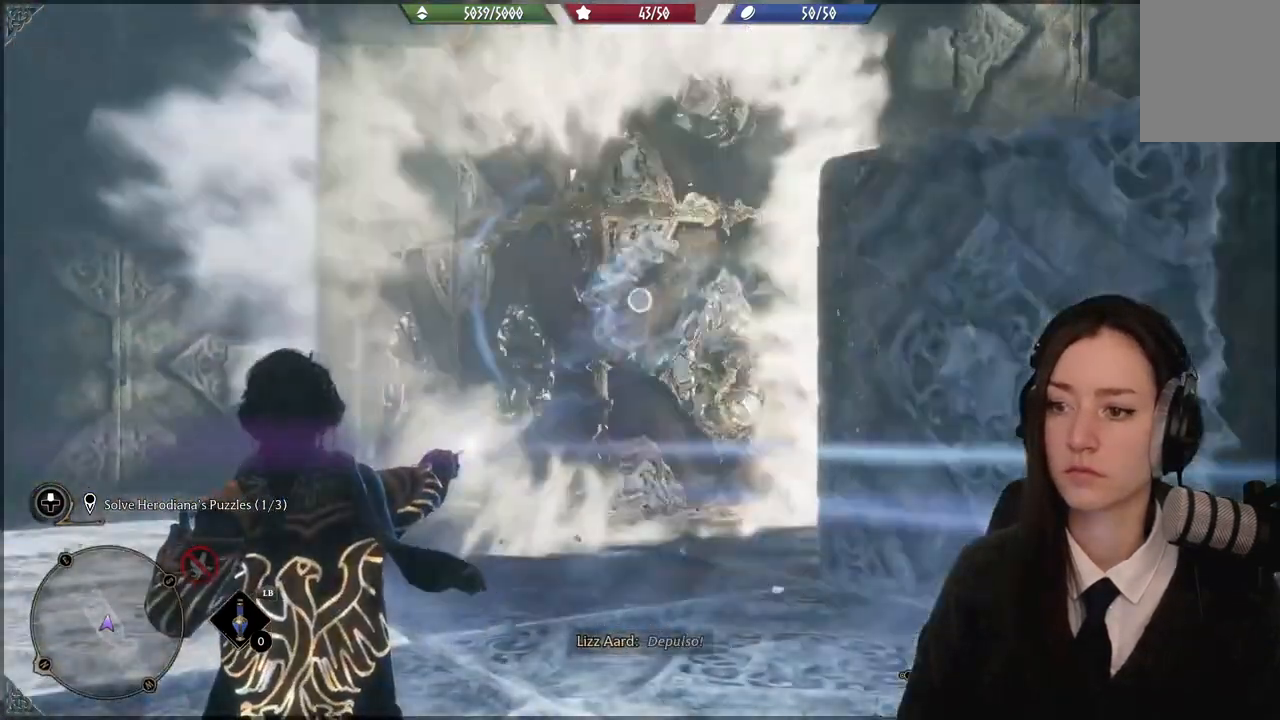
{"buttons": ["L2", "R2"], "left_stick": "center", "right_stick": "center", "events": []}
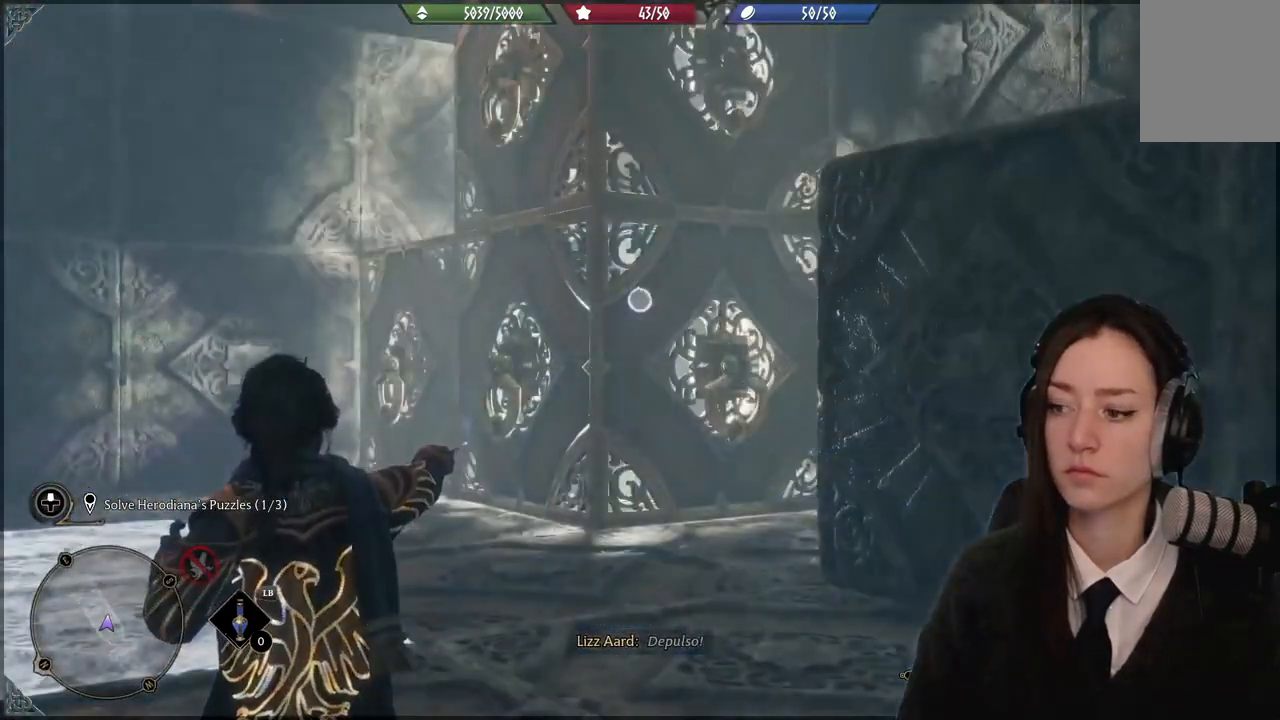
{"buttons": ["L2", "R2"], "left_stick": "center", "right_stick": "center", "events": [[33, "B", "down"], [134, "B", "up"]]}